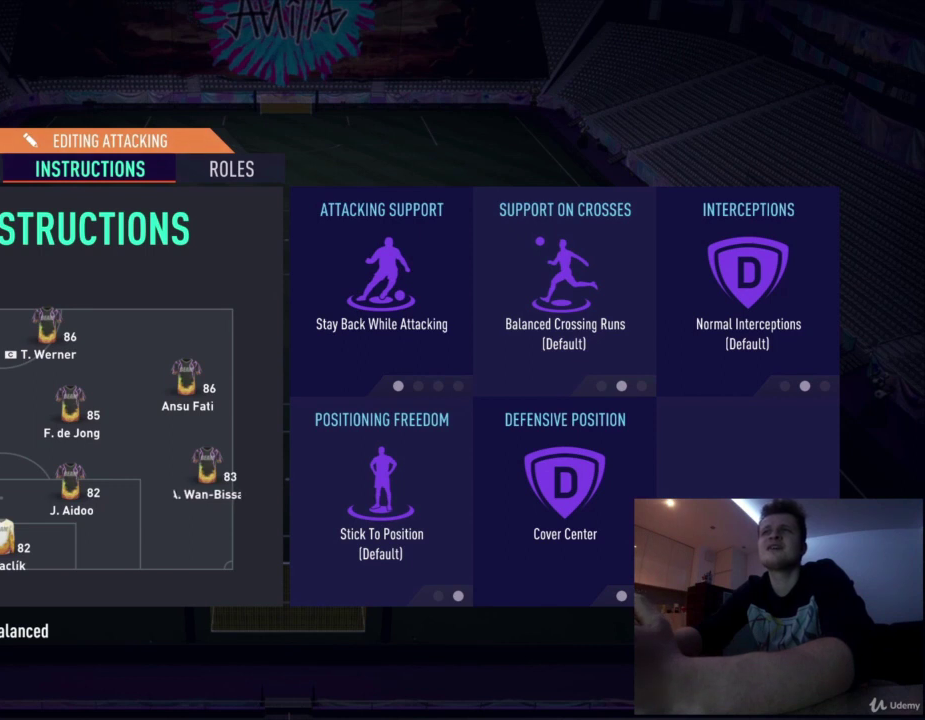
Gameplay with a controller (PlayStation layout); each line is a JSON object with the inputs held at the frame after it (dt_ms = milliseconds from this image to that frame). "events" lists button and stick changes between this image and that frame as [ms after this image, input, new state], when the widget could be followed in between.
{"dt_ms": 709, "buttons": [], "left_stick": "right", "right_stick": "center", "events": [[667, "left_stick", "right"]]}
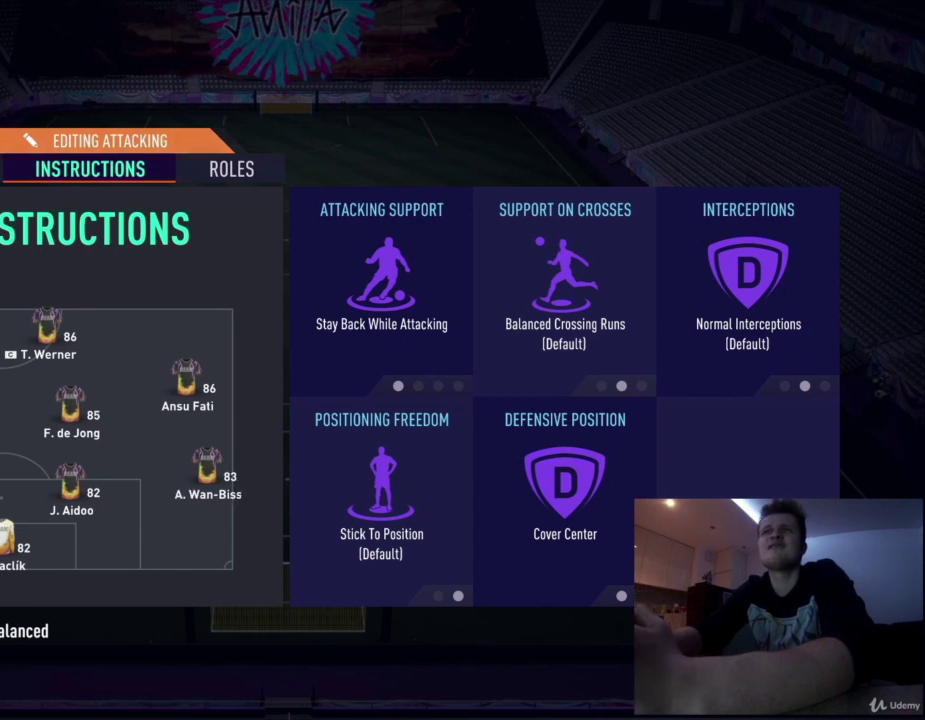
{"dt_ms": 292, "buttons": [], "left_stick": "center", "right_stick": "center", "events": [[41, "left_stick", "center"]]}
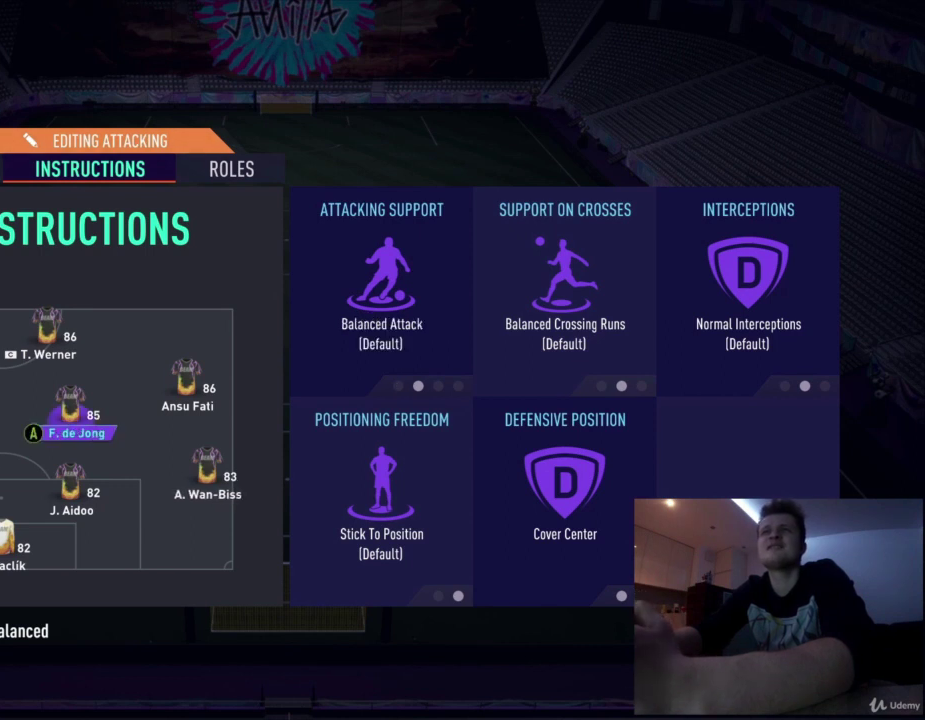
{"dt_ms": 500, "buttons": [], "left_stick": "center", "right_stick": "center", "events": []}
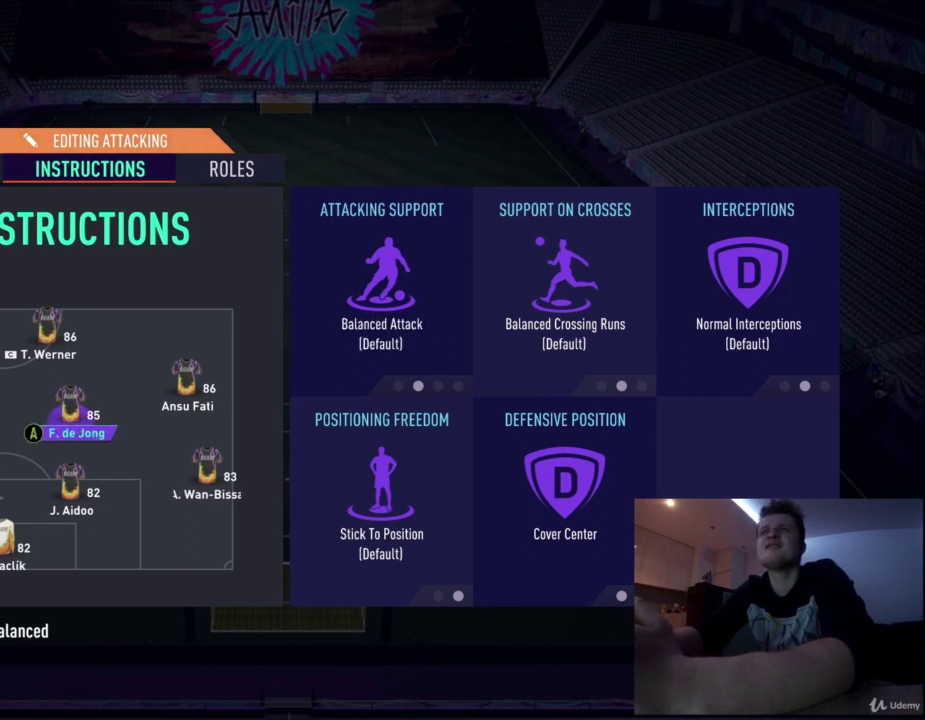
{"dt_ms": 501, "buttons": [], "left_stick": "center", "right_stick": "center", "events": [[84, "left_stick", "left"], [209, "left_stick", "center"]]}
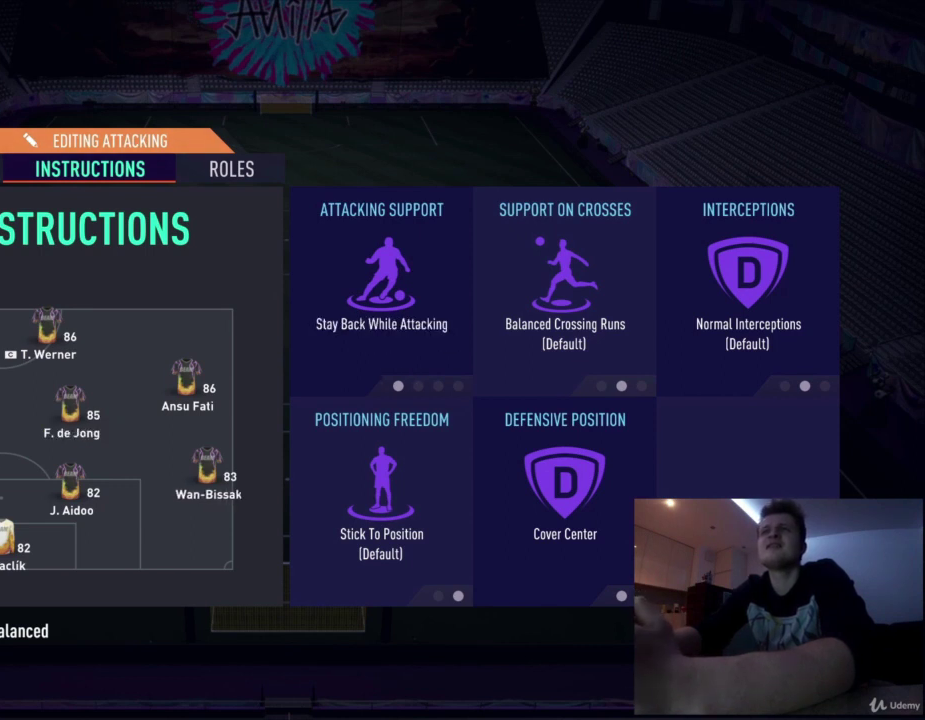
{"dt_ms": 500, "buttons": [], "left_stick": "center", "right_stick": "center", "events": []}
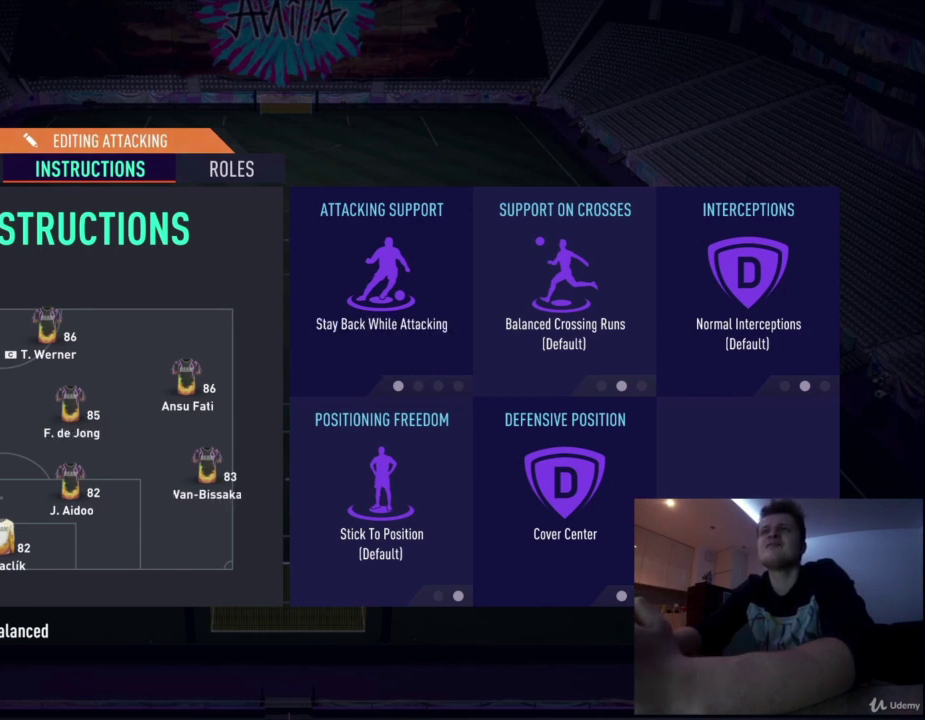
{"dt_ms": 501, "buttons": [], "left_stick": "center", "right_stick": "center", "events": []}
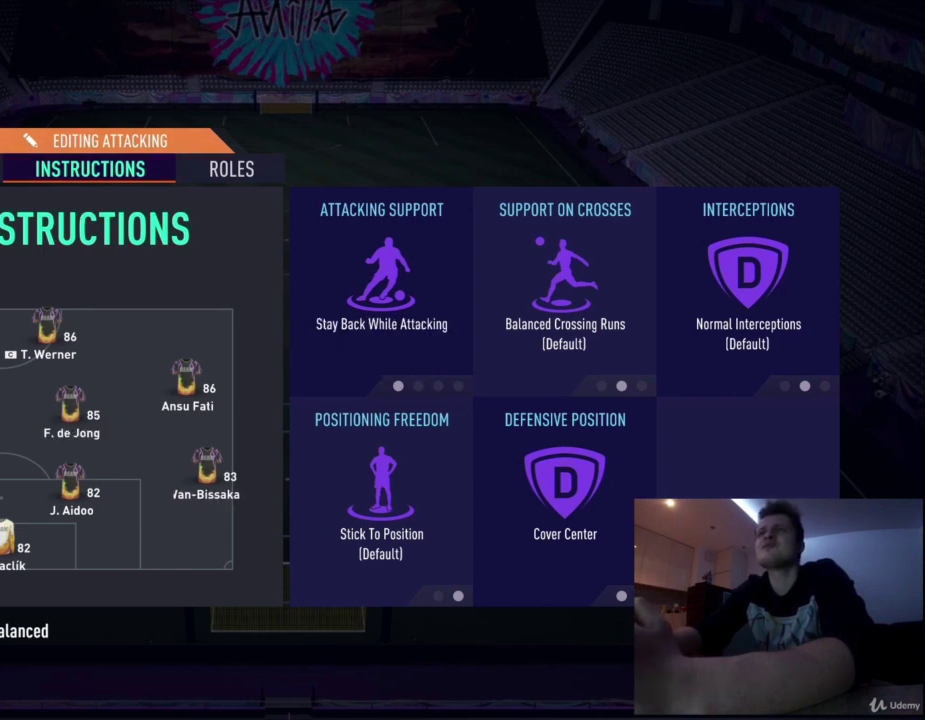
{"dt_ms": 375, "buttons": [], "left_stick": "up", "right_stick": "center", "events": [[333, "left_stick", "up"]]}
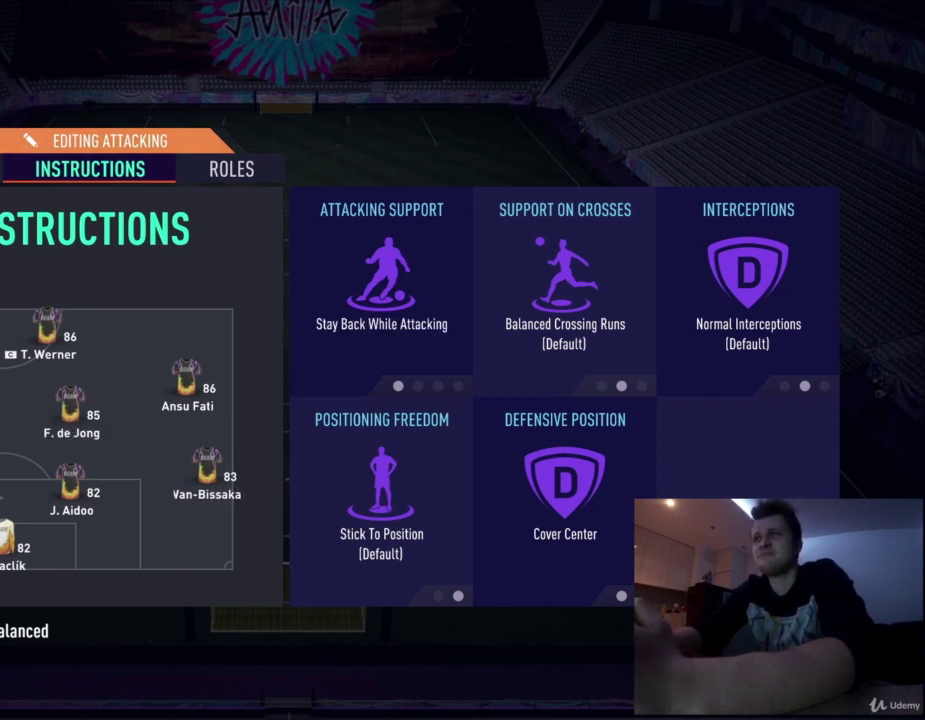
{"dt_ms": 626, "buttons": [], "left_stick": "center", "right_stick": "center", "events": [[125, "left_stick", "center"]]}
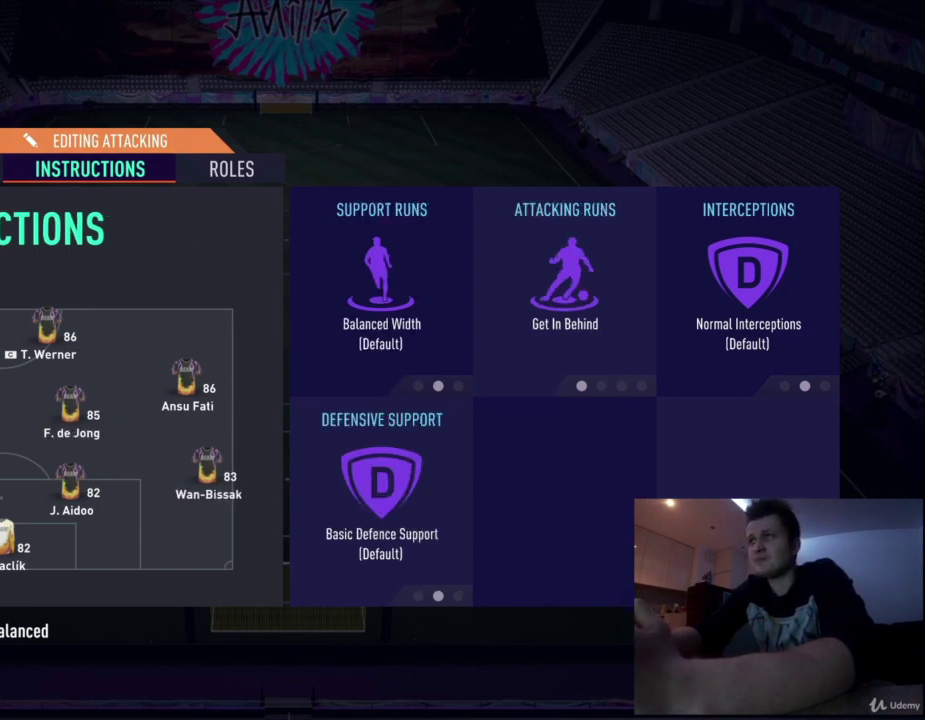
{"dt_ms": 500, "buttons": [], "left_stick": "center", "right_stick": "center", "events": []}
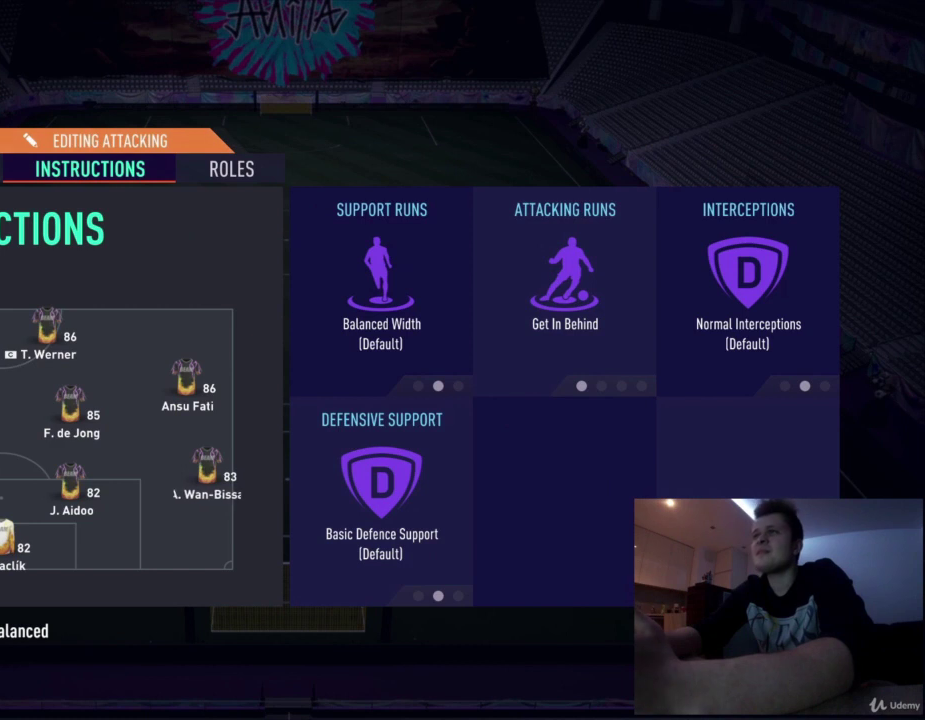
{"dt_ms": 501, "buttons": [], "left_stick": "center", "right_stick": "center", "events": []}
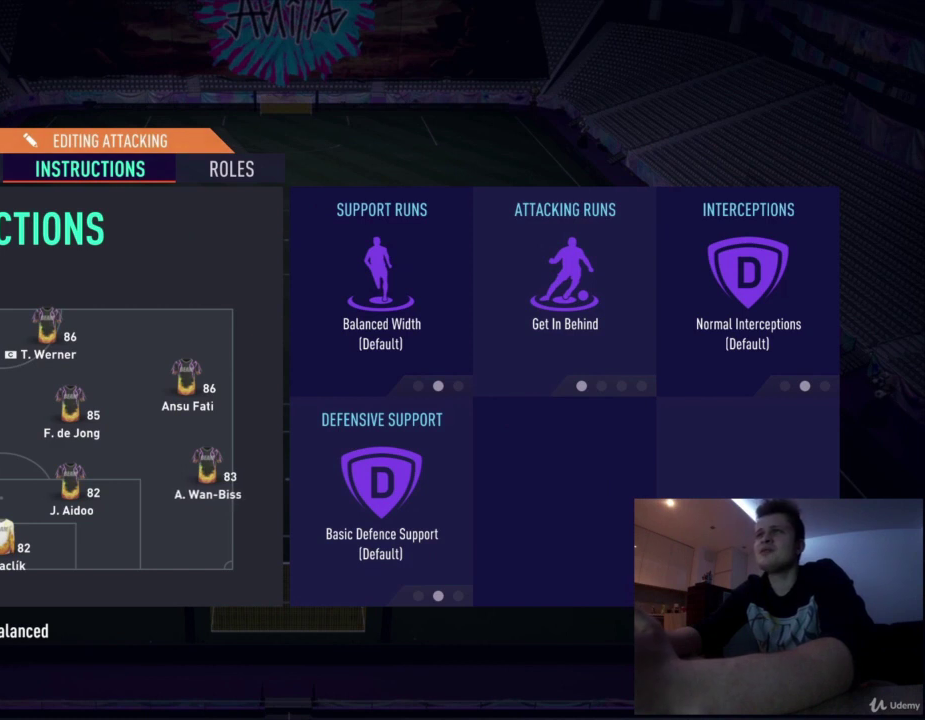
{"dt_ms": 500, "buttons": [], "left_stick": "center", "right_stick": "center", "events": []}
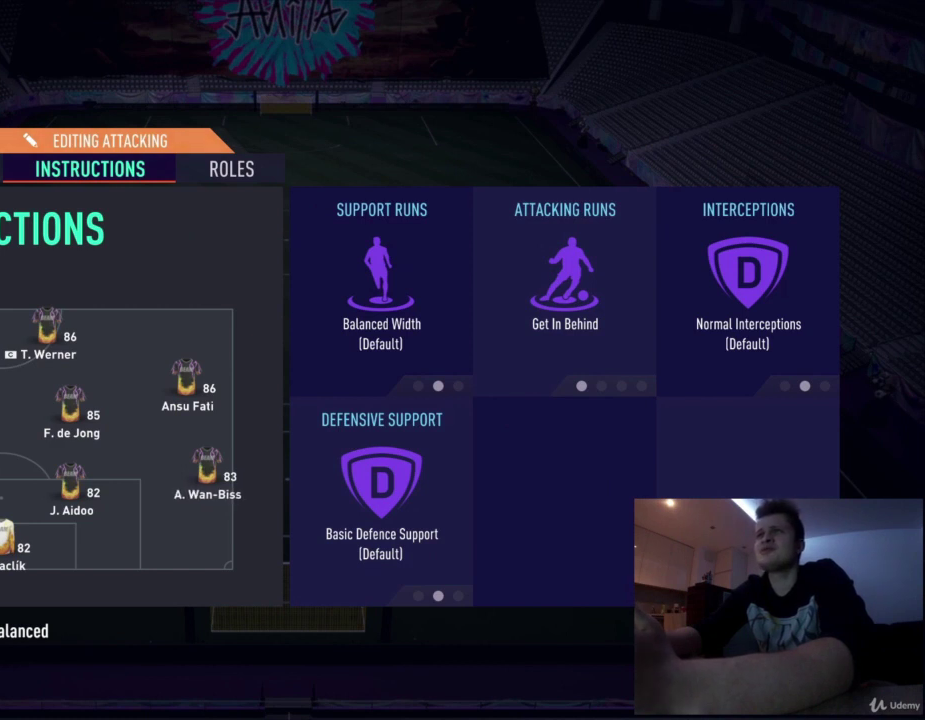
{"dt_ms": 501, "buttons": [], "left_stick": "center", "right_stick": "center", "events": []}
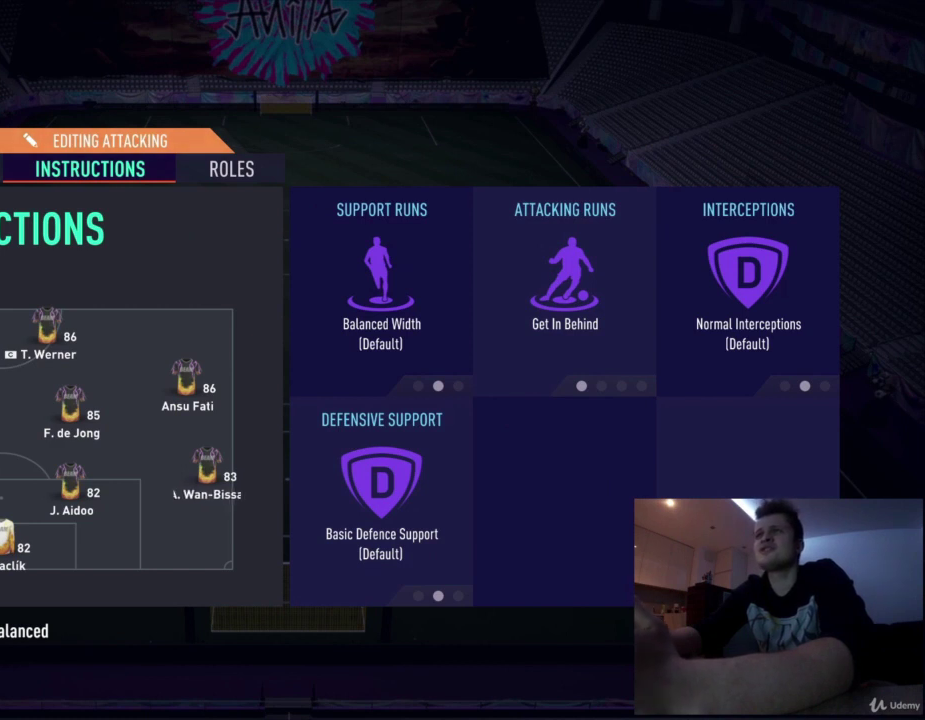
{"dt_ms": 500, "buttons": [], "left_stick": "center", "right_stick": "center", "events": []}
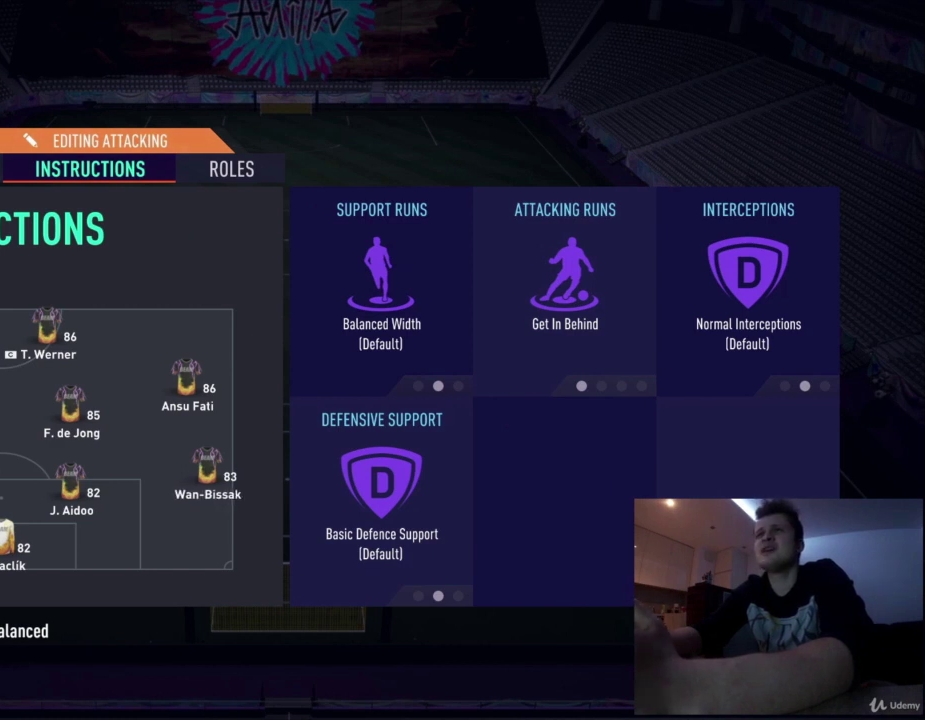
{"dt_ms": 501, "buttons": [], "left_stick": "center", "right_stick": "center", "events": []}
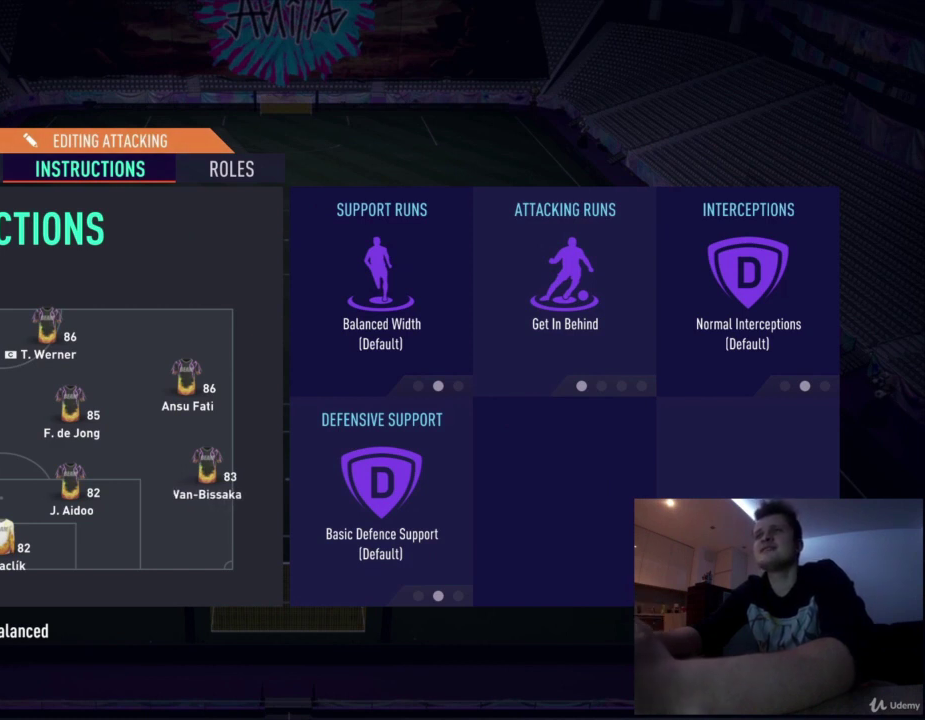
{"dt_ms": 500, "buttons": [], "left_stick": "center", "right_stick": "center", "events": []}
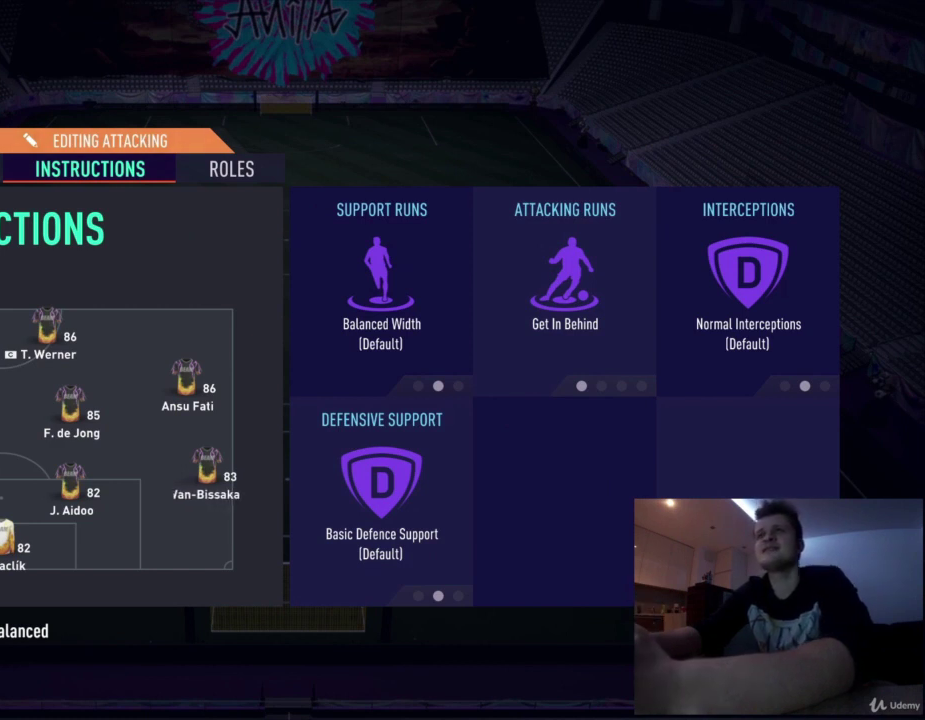
{"dt_ms": 501, "buttons": [], "left_stick": "center", "right_stick": "center", "events": []}
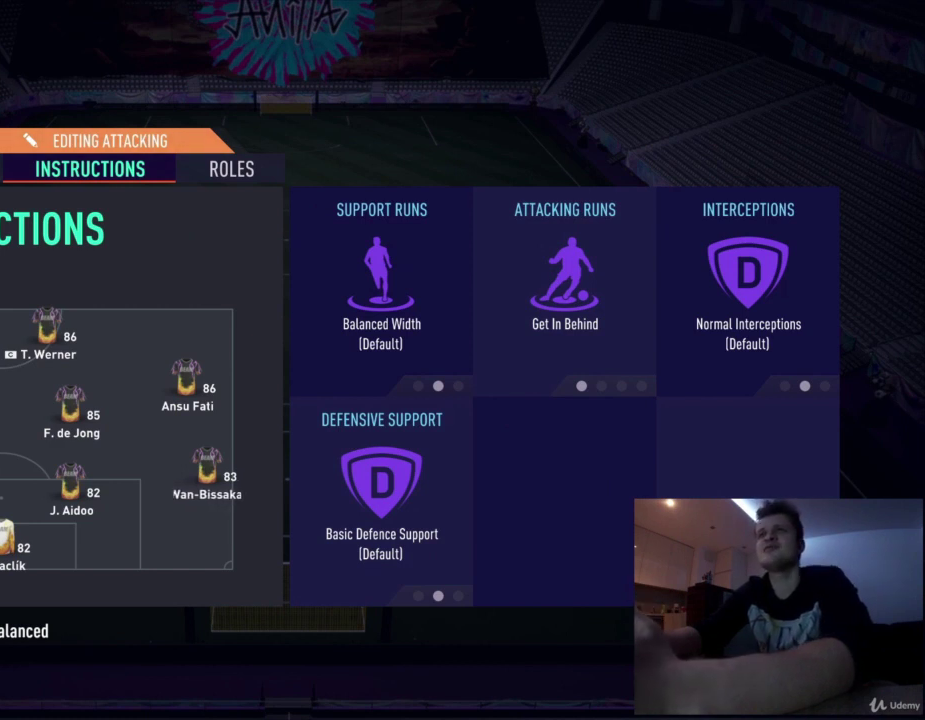
{"dt_ms": 500, "buttons": [], "left_stick": "right", "right_stick": "center", "events": [[459, "left_stick", "right"]]}
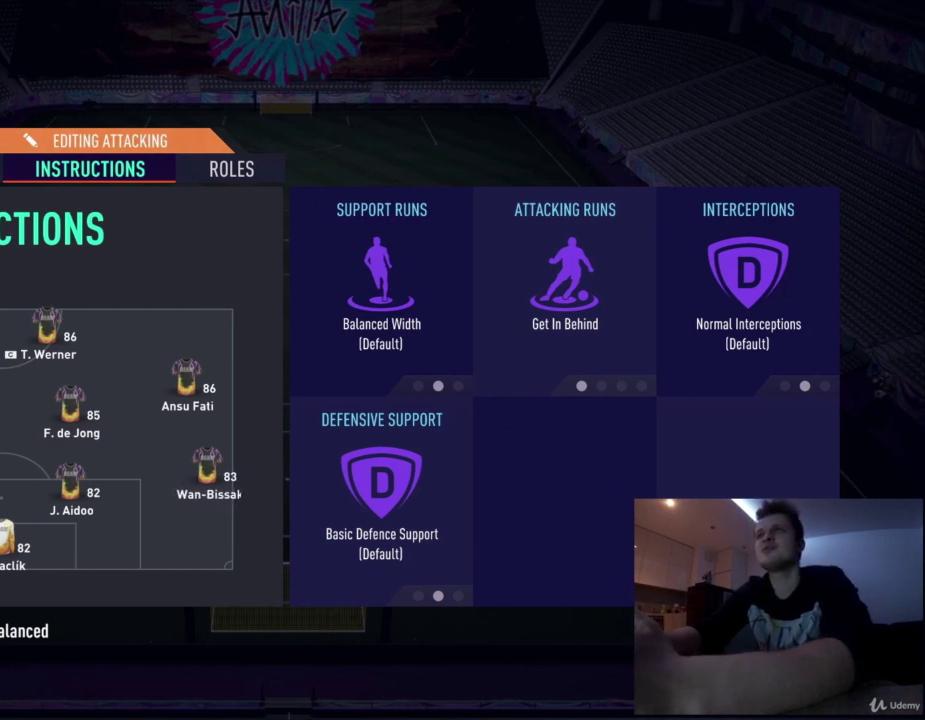
{"dt_ms": 501, "buttons": [], "left_stick": "center", "right_stick": "center", "events": [[42, "left_stick", "center"]]}